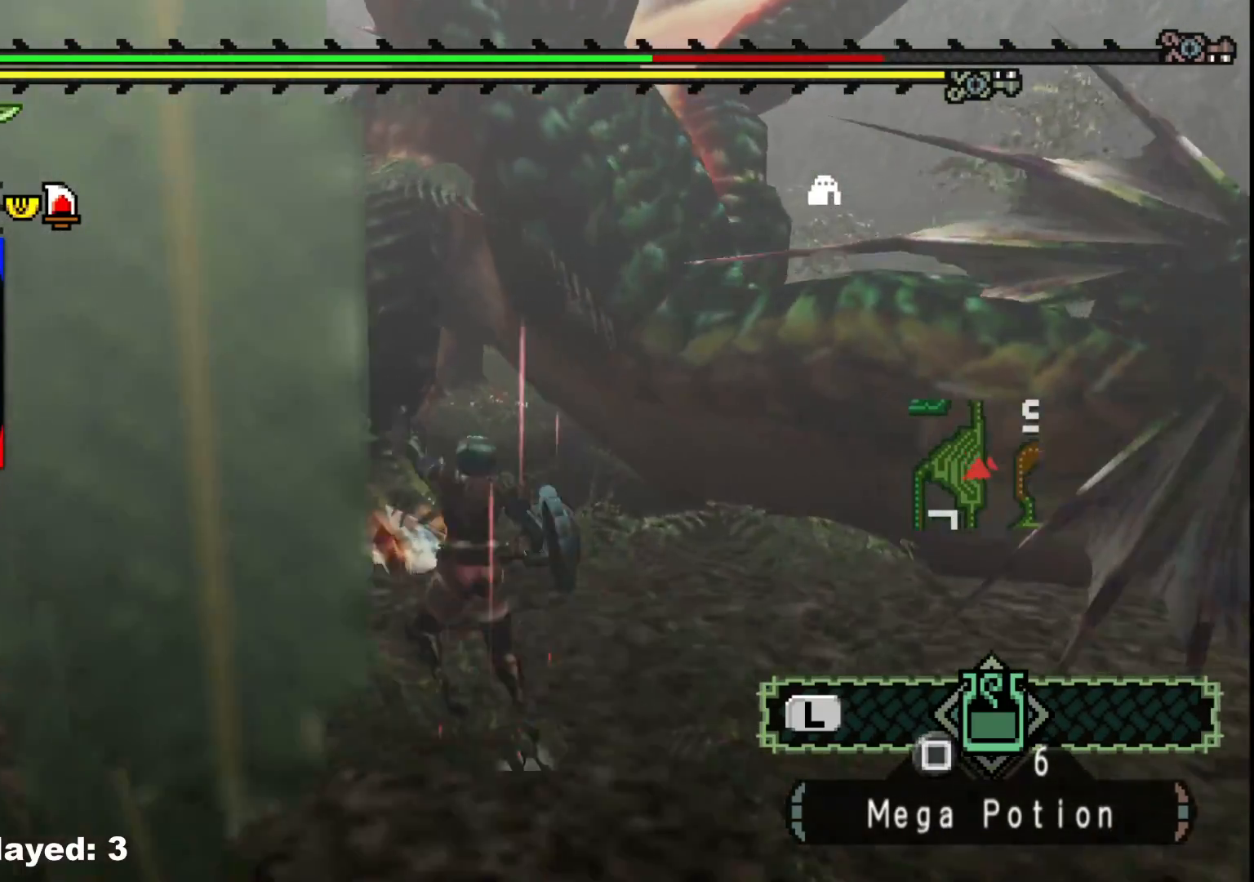
Gameplay with a controller (Xbox layout); each line is a JSON object with the inputs held at the frame after it. "events" lists button and stick changes between this image and that frame as [ms after this image, input, new state], when the widget could be followed in between. Not read: L2 L3 R3.
{"buttons": ["Y"], "left_stick": "right", "right_stick": "center", "events": [[100, "Y", "down"], [100, "left_stick", "up-right"], [200, "Y", "up"], [267, "Y", "down"], [350, "left_stick", "right"], [383, "Y", "up"], [450, "Y", "down"]]}
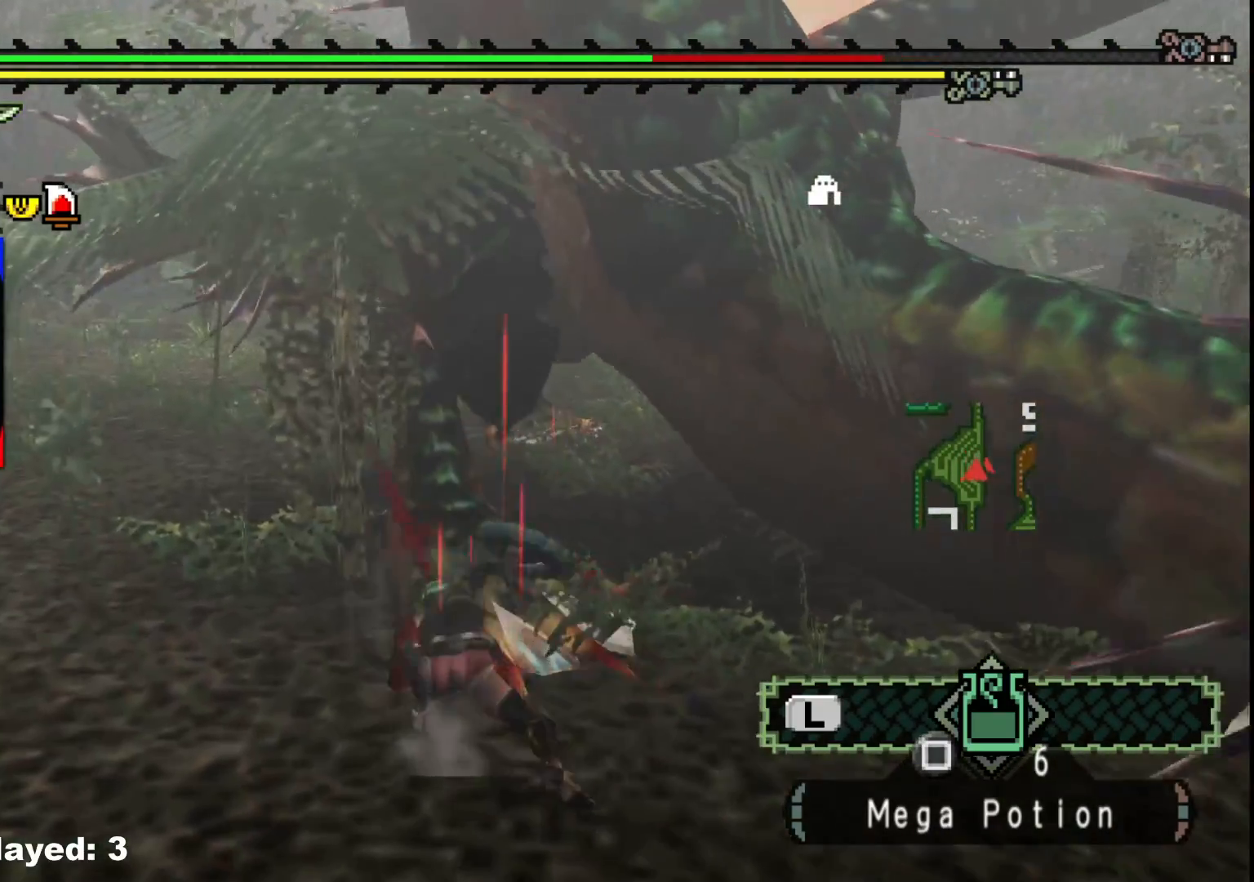
{"buttons": [], "left_stick": "right", "right_stick": "center", "events": [[83, "Y", "up"], [150, "Y", "down"], [283, "Y", "up"], [333, "Y", "down"], [450, "Y", "up"]]}
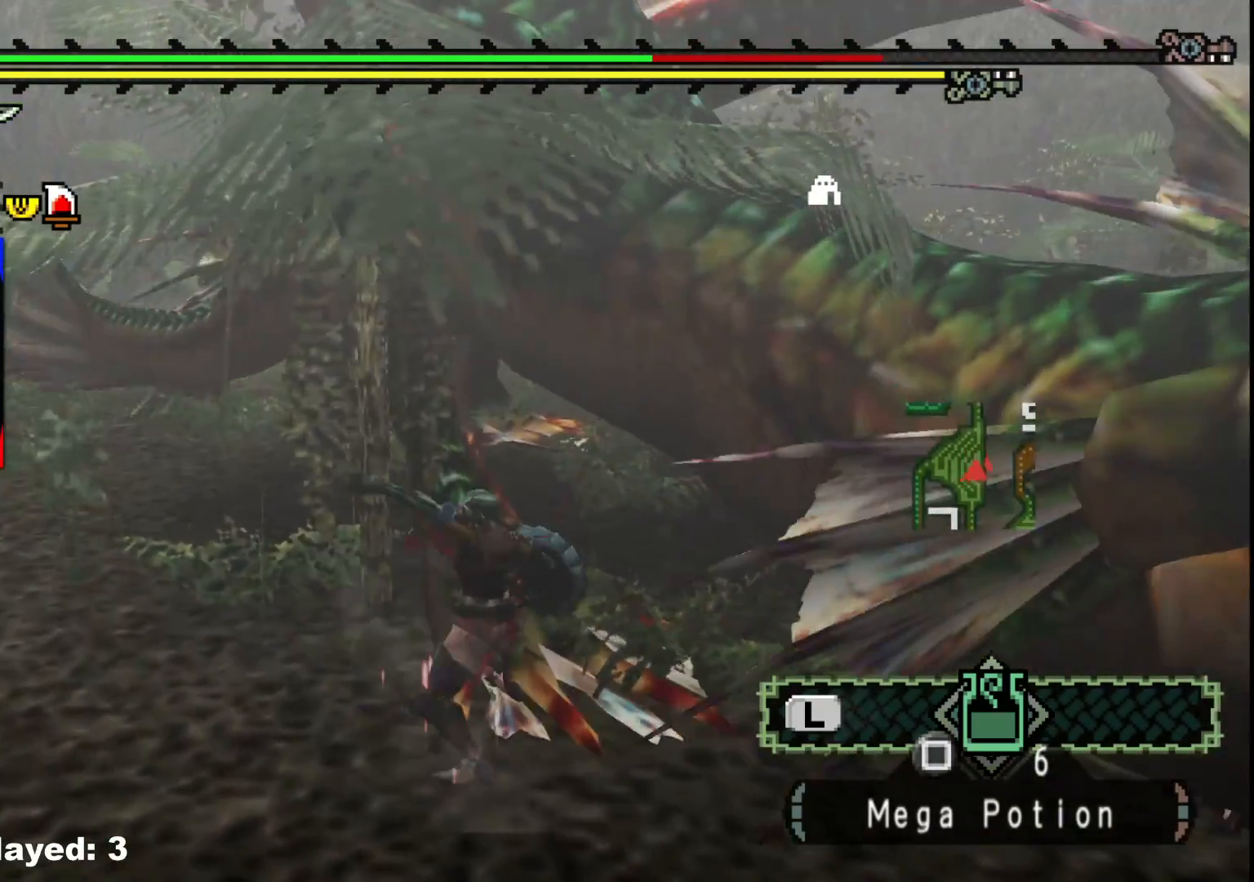
{"buttons": ["B"], "left_stick": "left", "right_stick": "center", "events": [[100, "left_stick", "center"], [167, "left_stick", "left"], [250, "B", "down"], [350, "B", "up"], [417, "B", "down"]]}
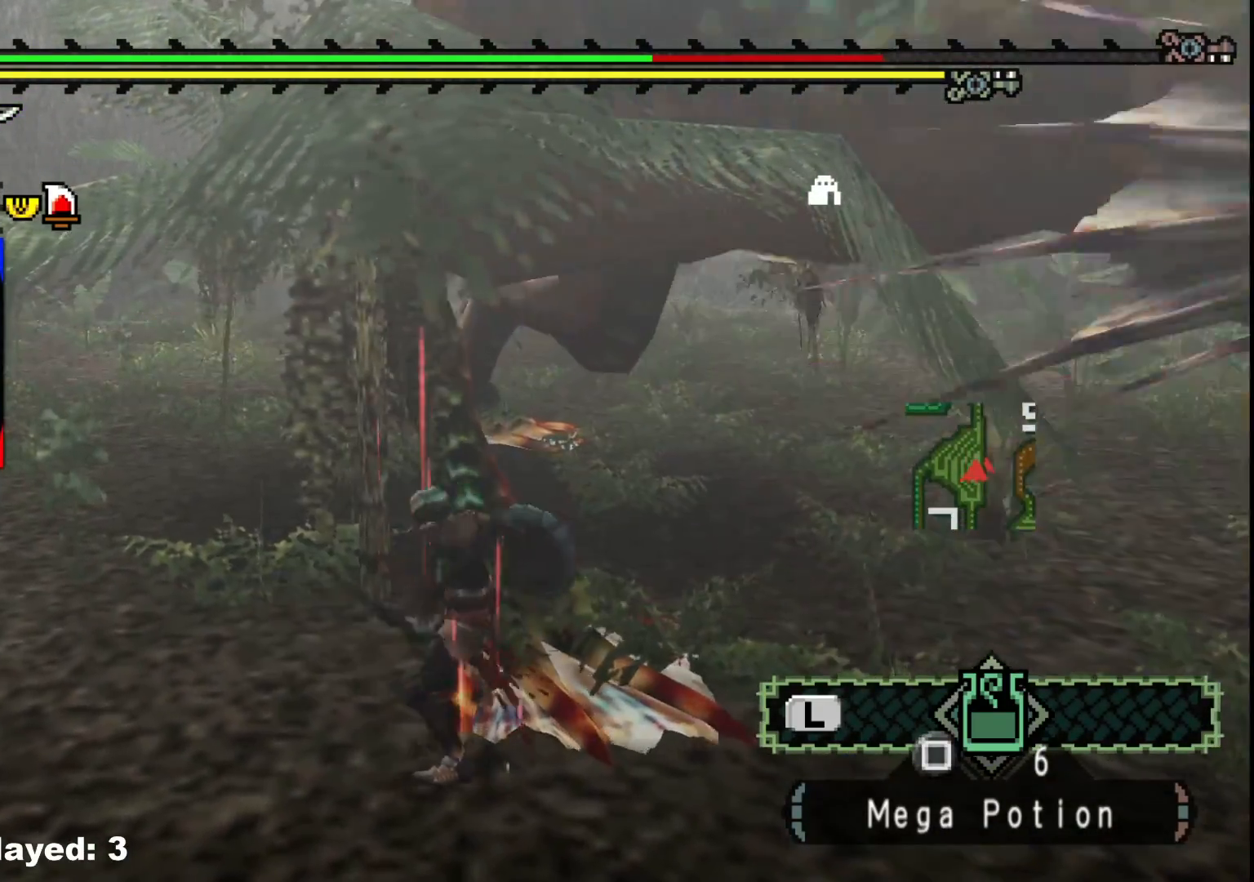
{"buttons": [], "left_stick": "left", "right_stick": "right", "events": [[17, "B", "up"], [67, "B", "down"], [183, "B", "up"], [450, "right_stick", "right"]]}
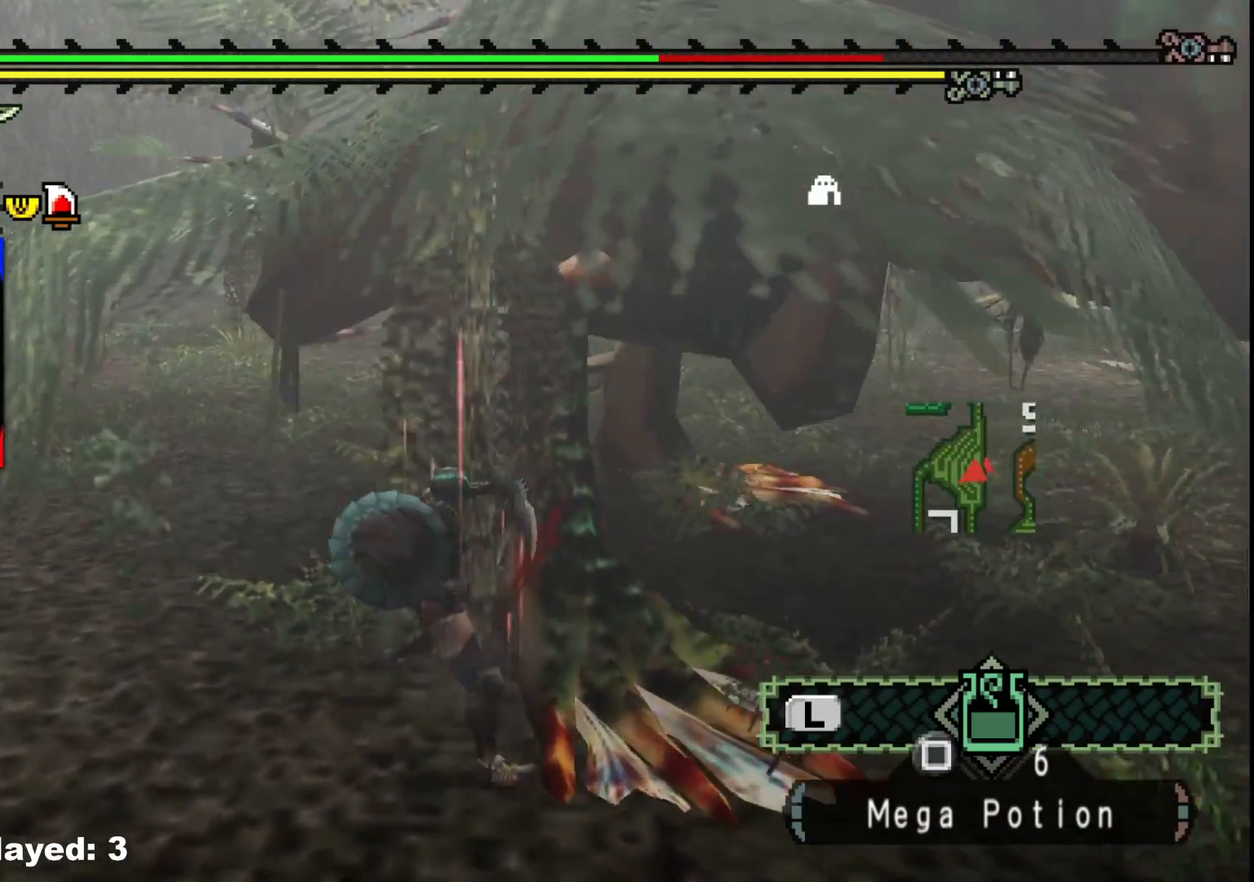
{"buttons": ["A"], "left_stick": "left", "right_stick": "center", "events": [[117, "right_stick", "center"], [267, "A", "down"], [383, "A", "up"], [450, "A", "down"]]}
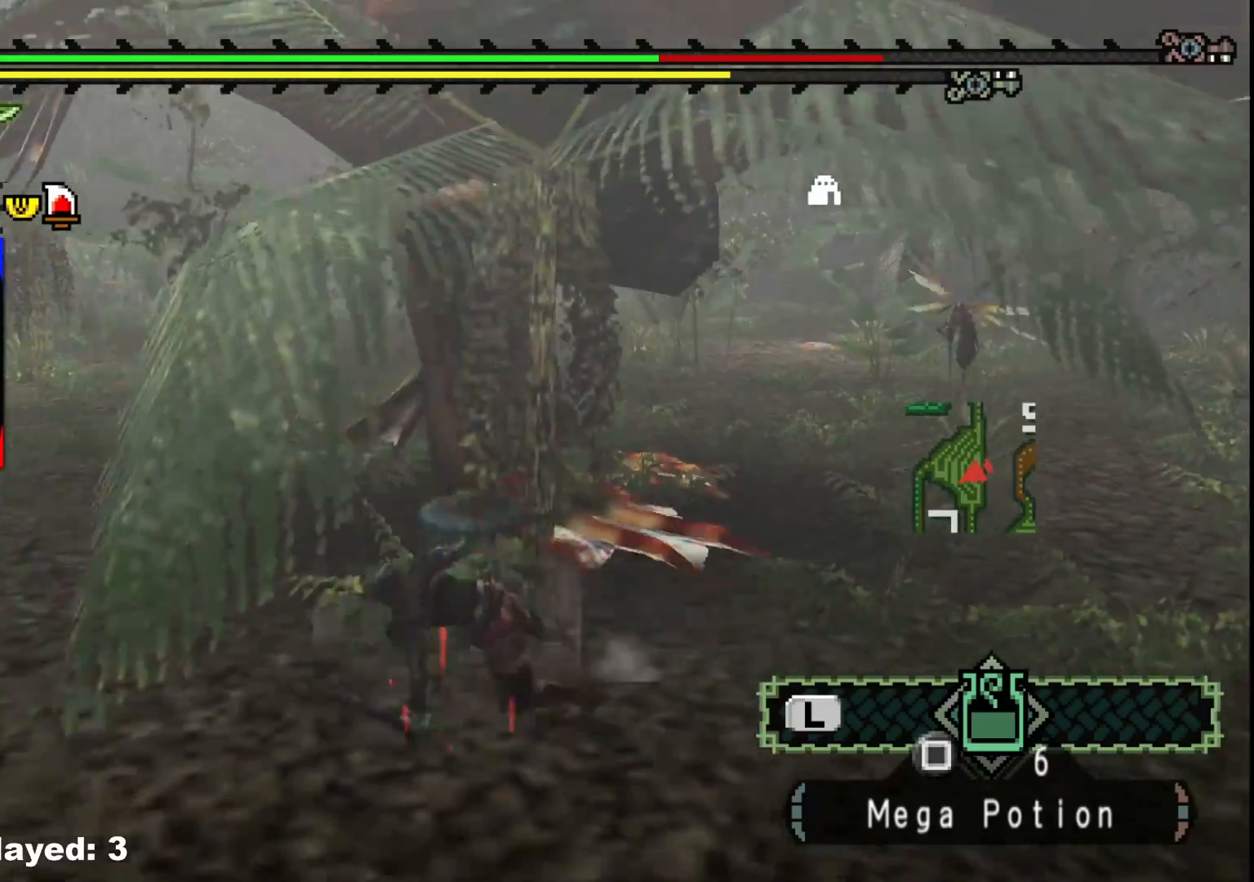
{"buttons": [], "left_stick": "left", "right_stick": "right", "events": [[67, "A", "up"], [367, "right_stick", "right"]]}
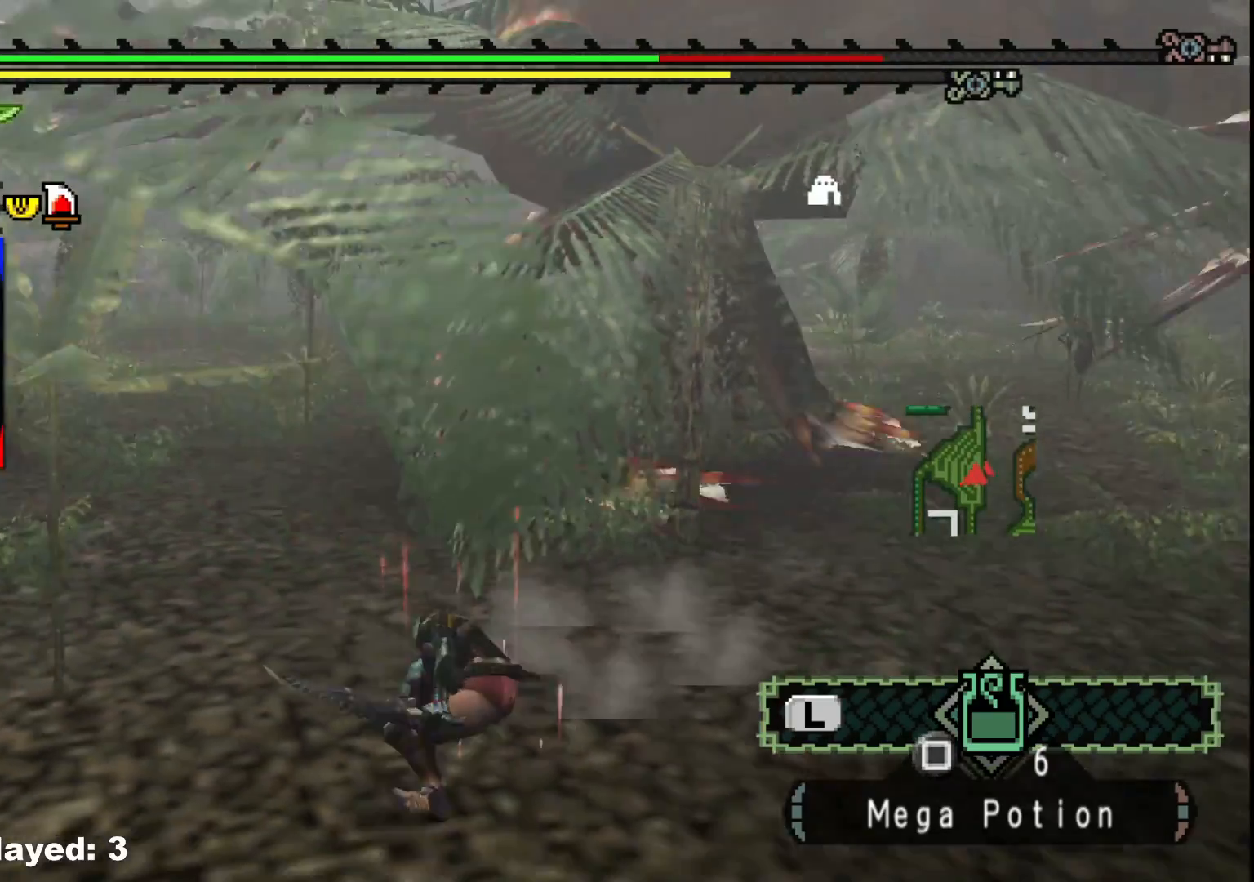
{"buttons": [], "left_stick": "left", "right_stick": "right", "events": [[67, "right_stick", "center"], [383, "right_stick", "right"]]}
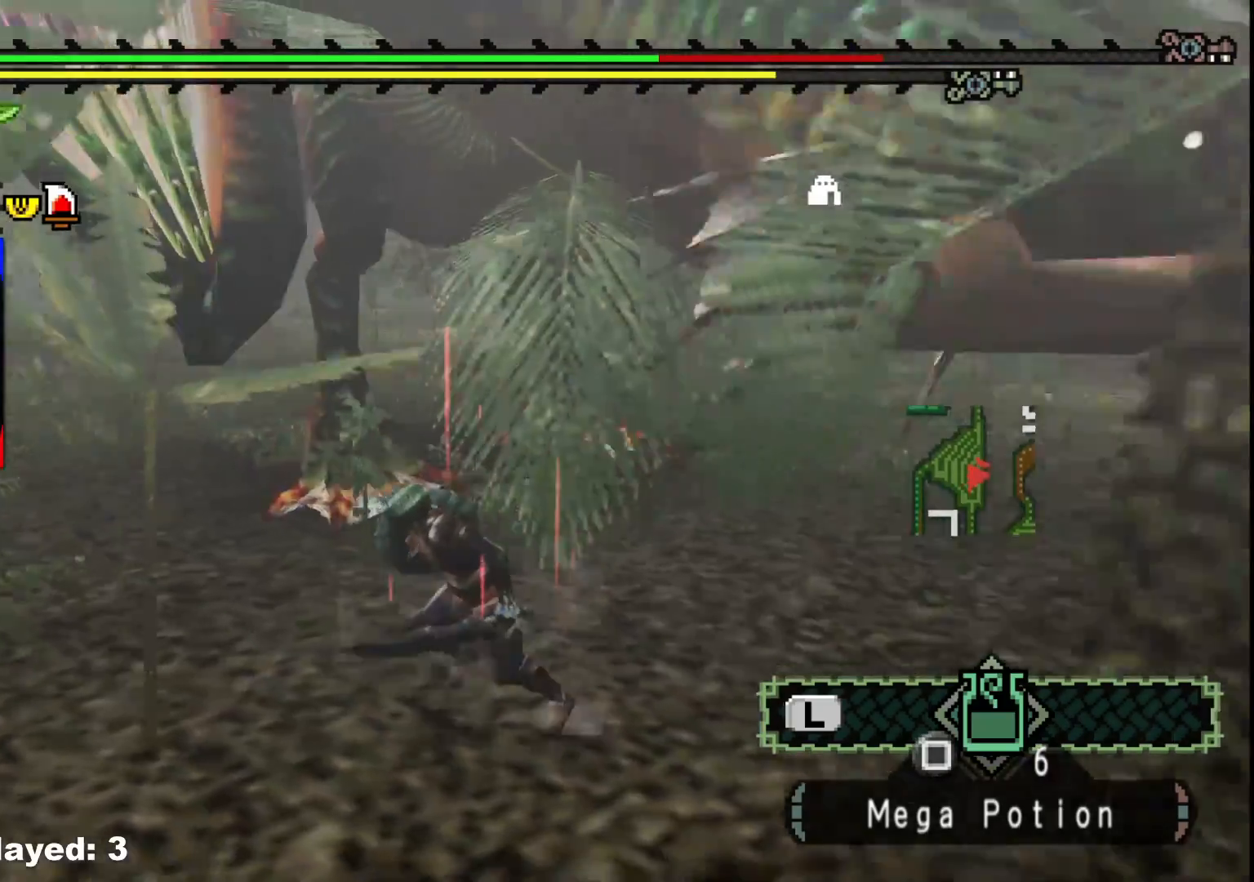
{"buttons": [], "left_stick": "left", "right_stick": "center", "events": [[67, "right_stick", "center"]]}
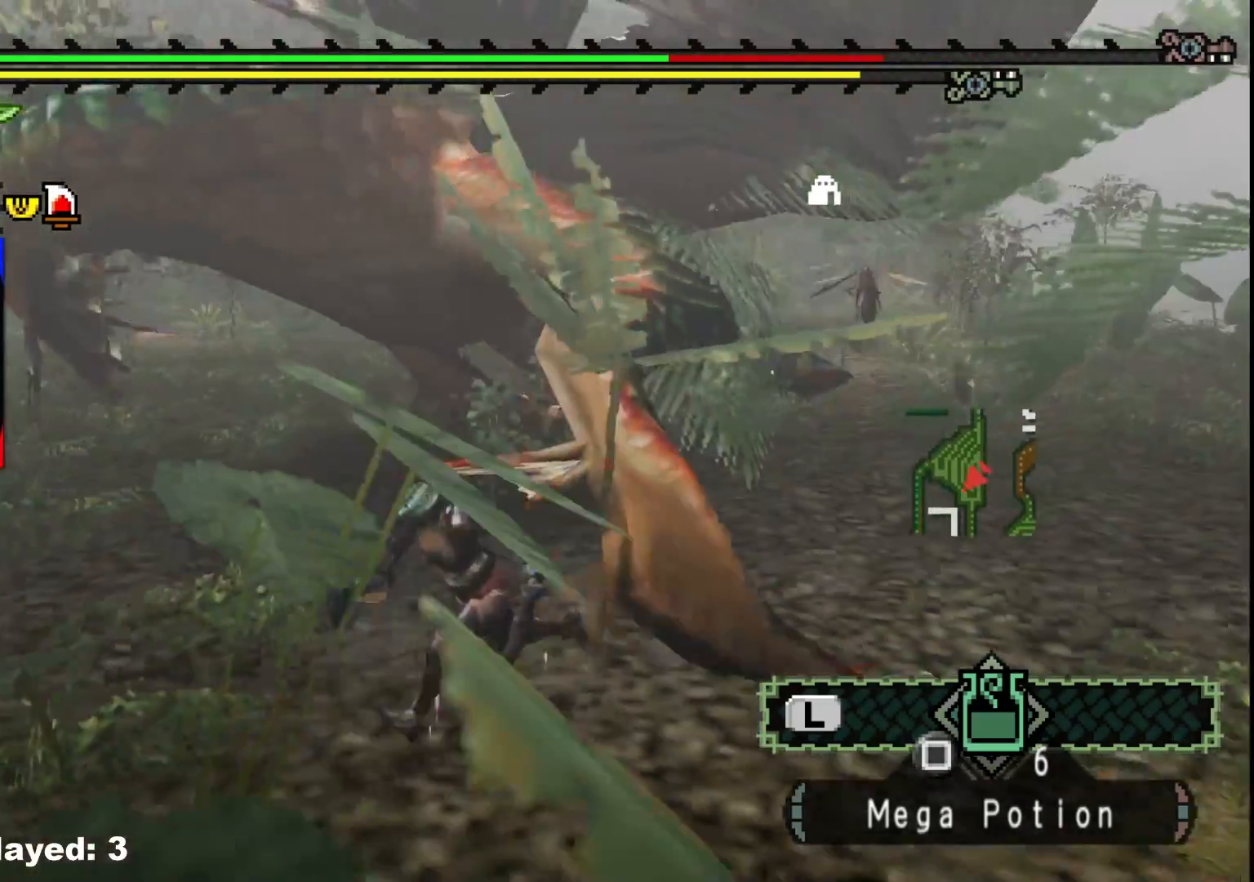
{"buttons": ["R1"], "left_stick": "center", "right_stick": "left", "events": [[50, "left_stick", "up"], [67, "R1", "down"], [133, "right_stick", "left"], [217, "left_stick", "center"]]}
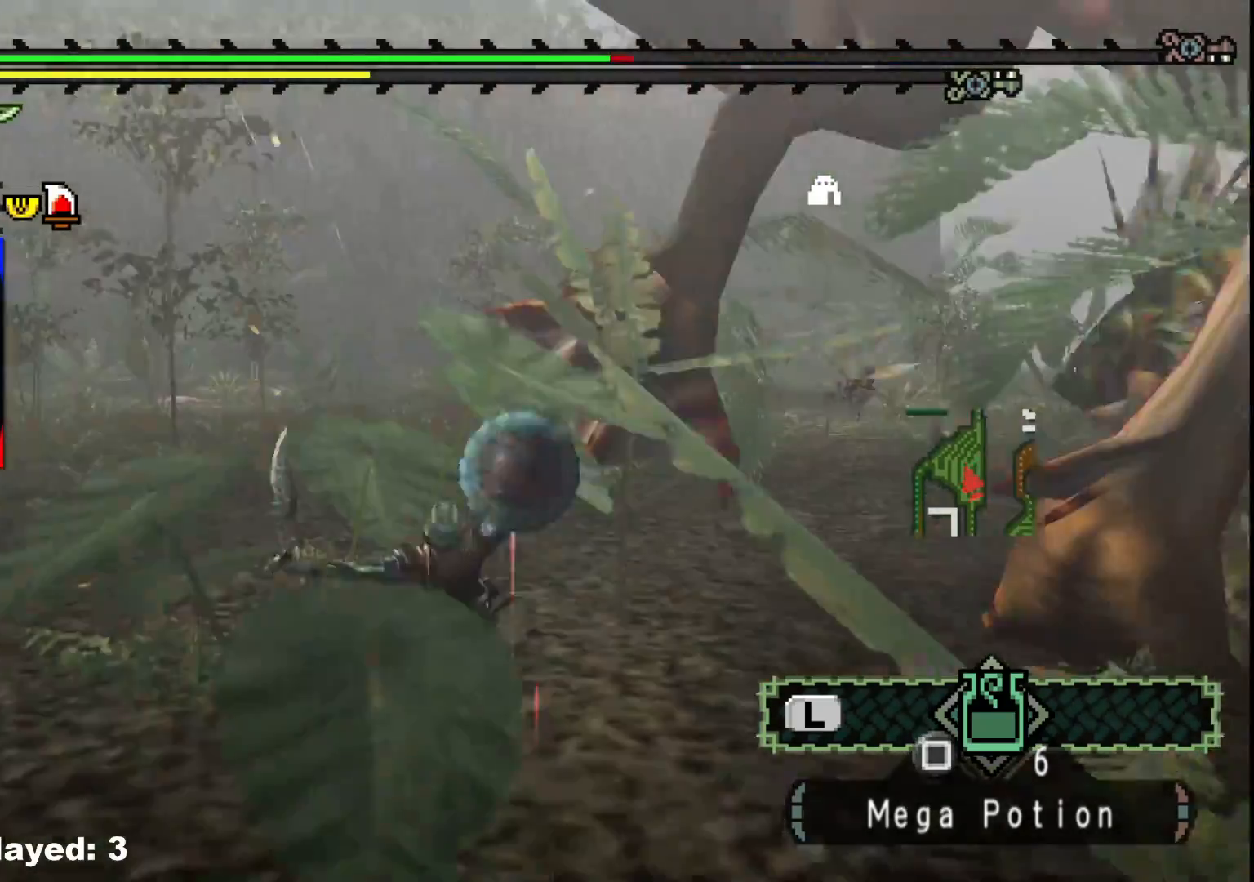
{"buttons": [], "left_stick": "center", "right_stick": "center", "events": [[117, "R1", "up"], [167, "right_stick", "center"]]}
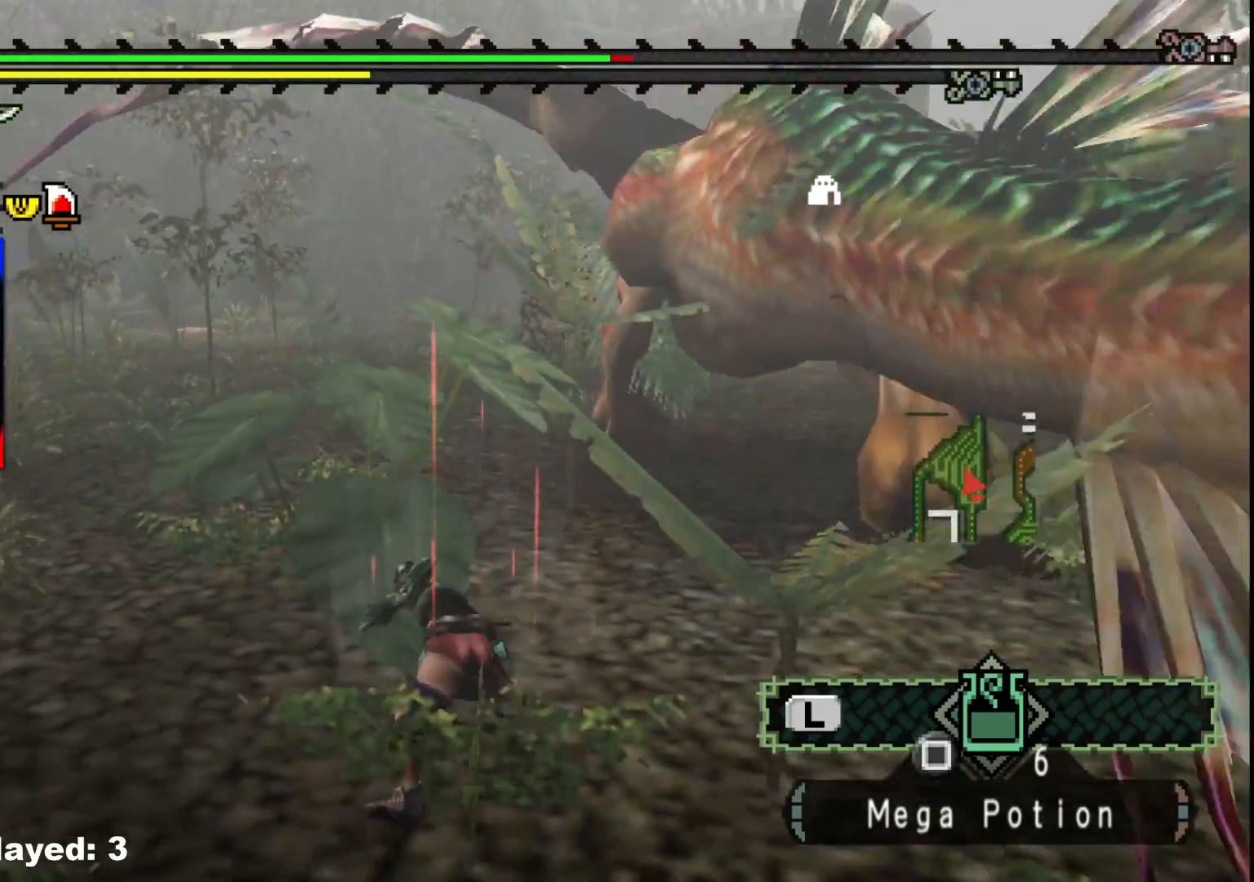
{"buttons": [], "left_stick": "up", "right_stick": "center", "events": [[167, "left_stick", "up"]]}
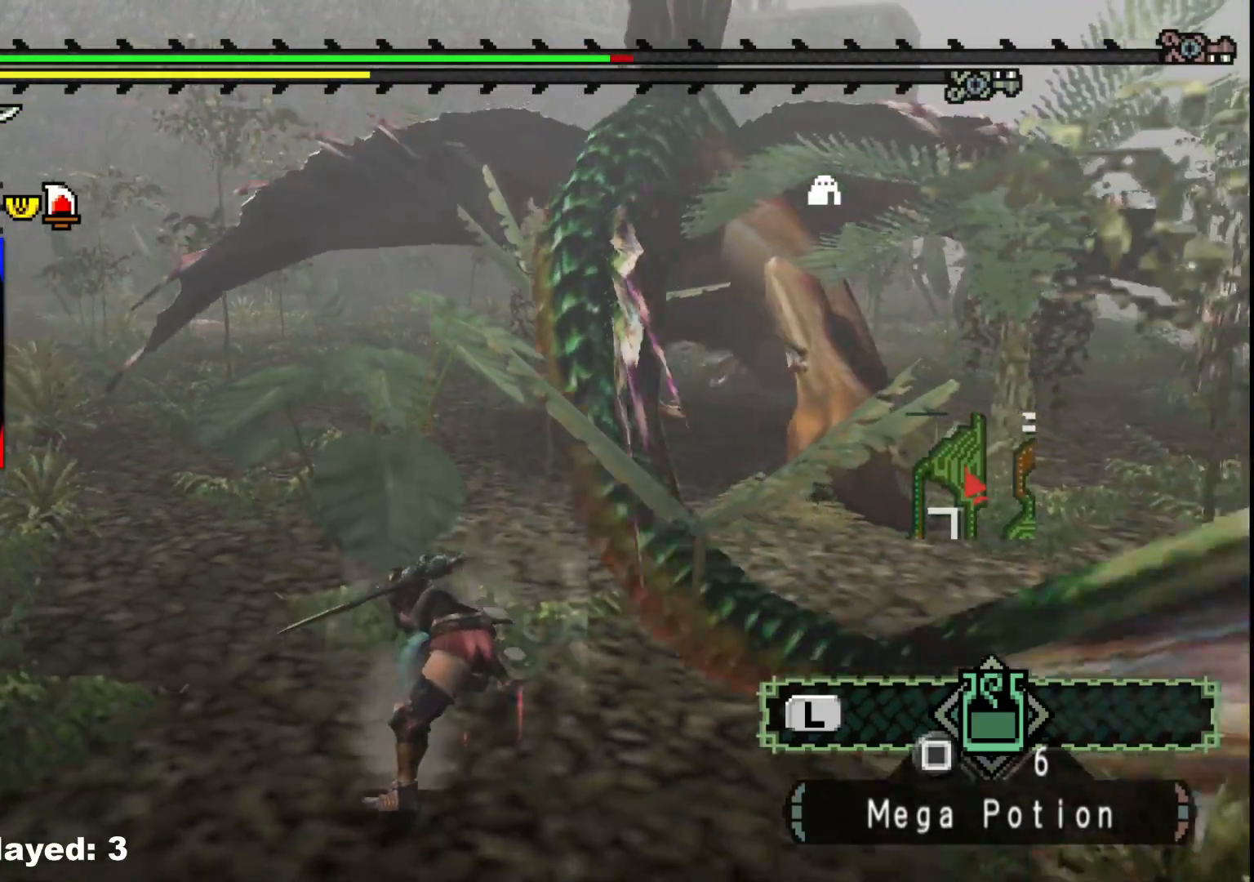
{"buttons": [], "left_stick": "up-left", "right_stick": "center", "events": [[317, "left_stick", "up-left"], [333, "right_stick", "up-left"], [483, "right_stick", "center"]]}
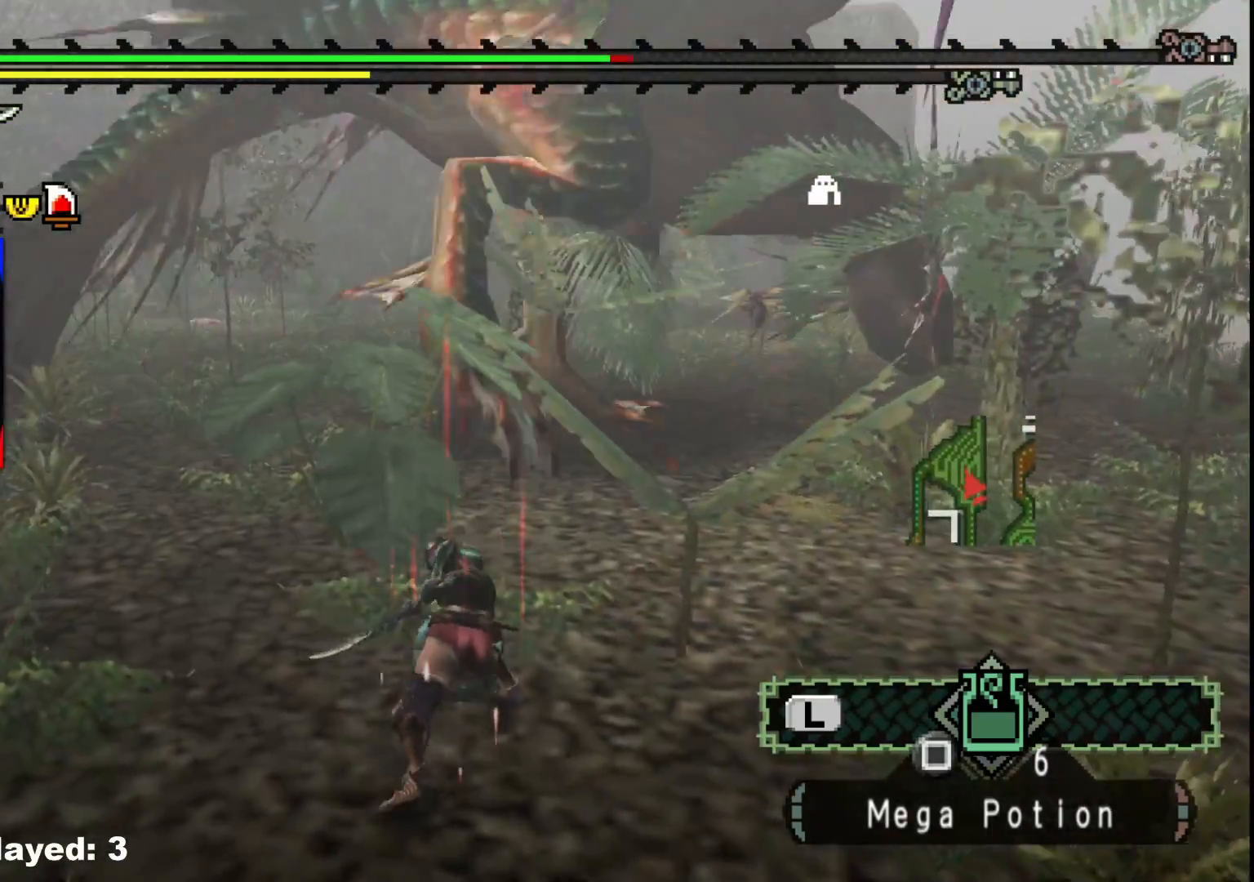
{"buttons": [], "left_stick": "left", "right_stick": "center", "events": [[333, "right_stick", "right"], [433, "left_stick", "left"], [467, "right_stick", "center"]]}
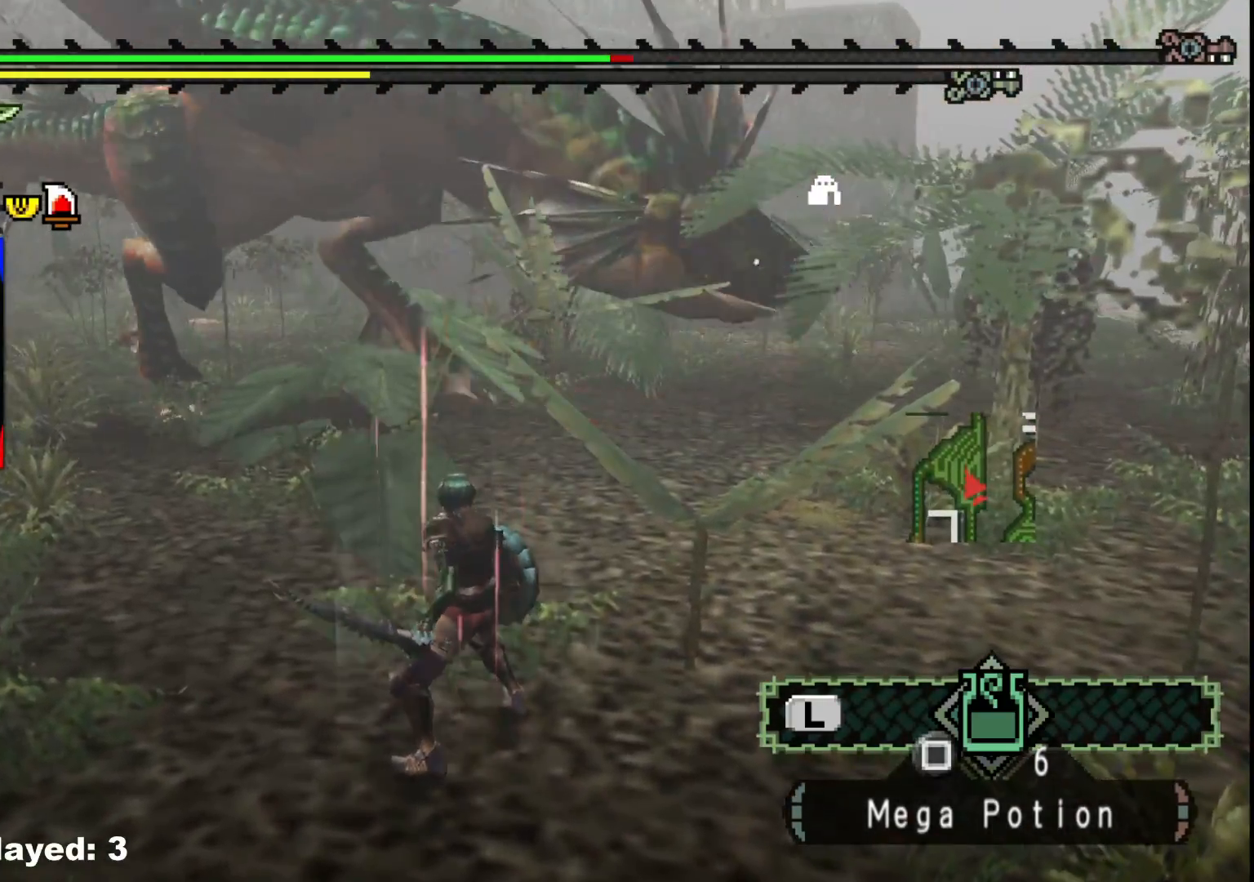
{"buttons": [], "left_stick": "left", "right_stick": "center", "events": []}
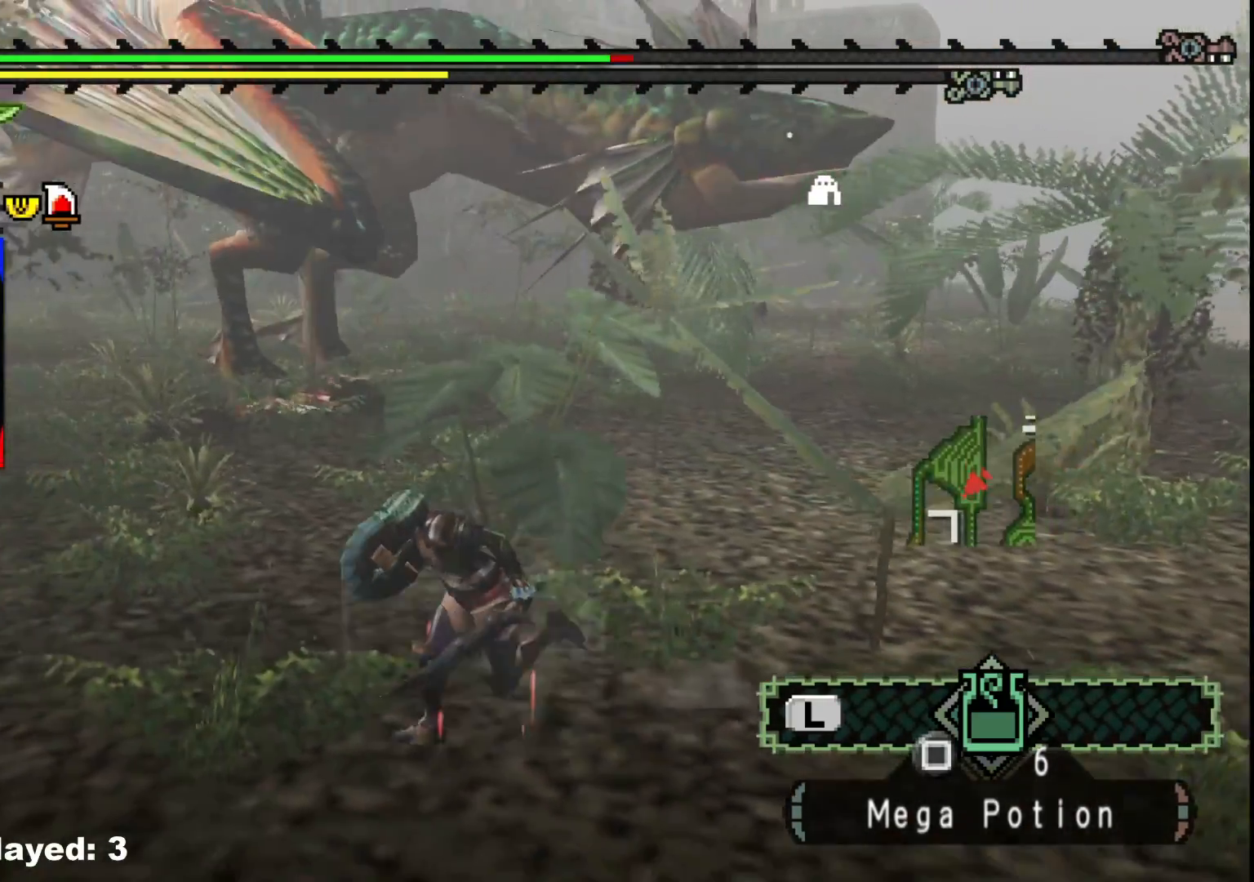
{"buttons": [], "left_stick": "left", "right_stick": "center", "events": []}
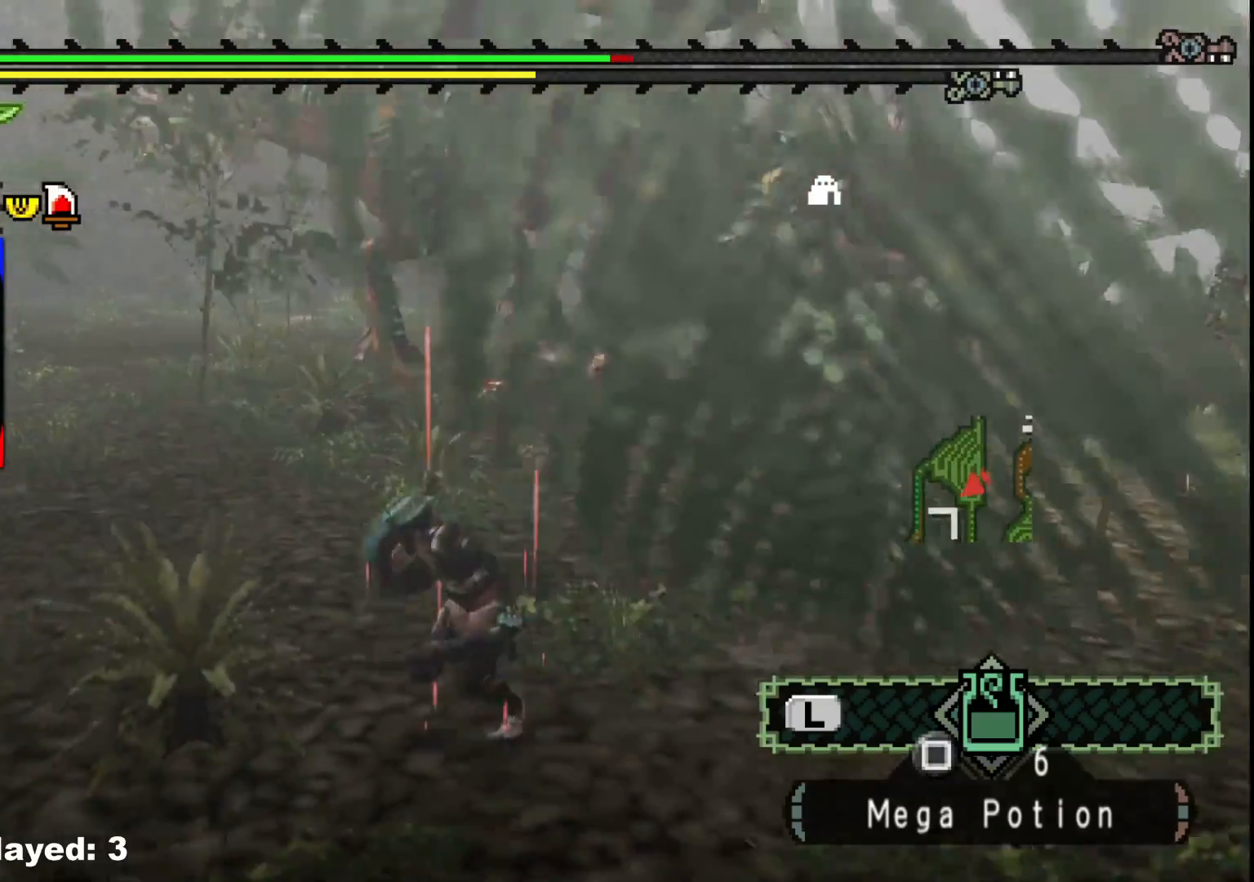
{"buttons": [], "left_stick": "left", "right_stick": "right", "events": [[100, "X", "down"], [200, "X", "up"], [350, "right_stick", "right"]]}
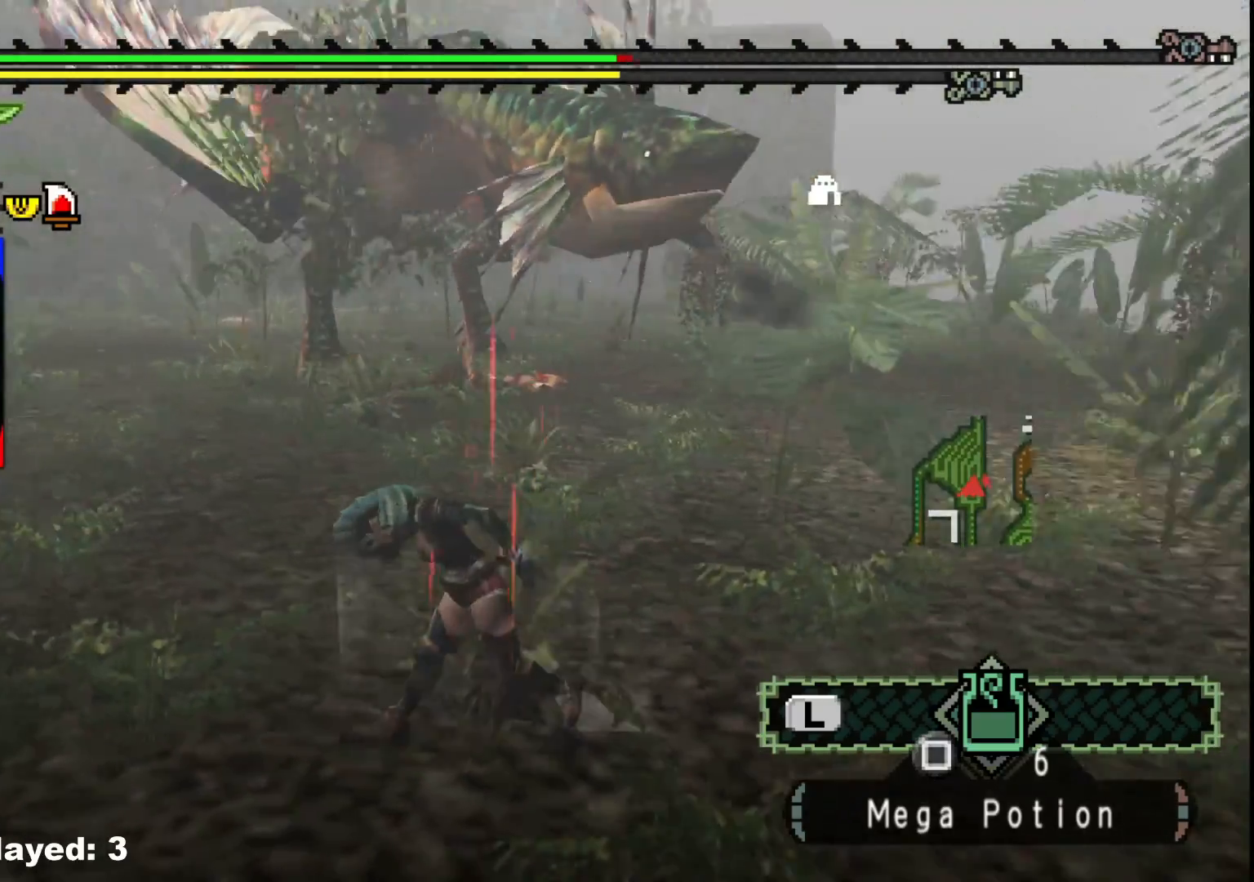
{"buttons": ["R1"], "left_stick": "left", "right_stick": "center", "events": [[17, "right_stick", "center"], [33, "R1", "down"]]}
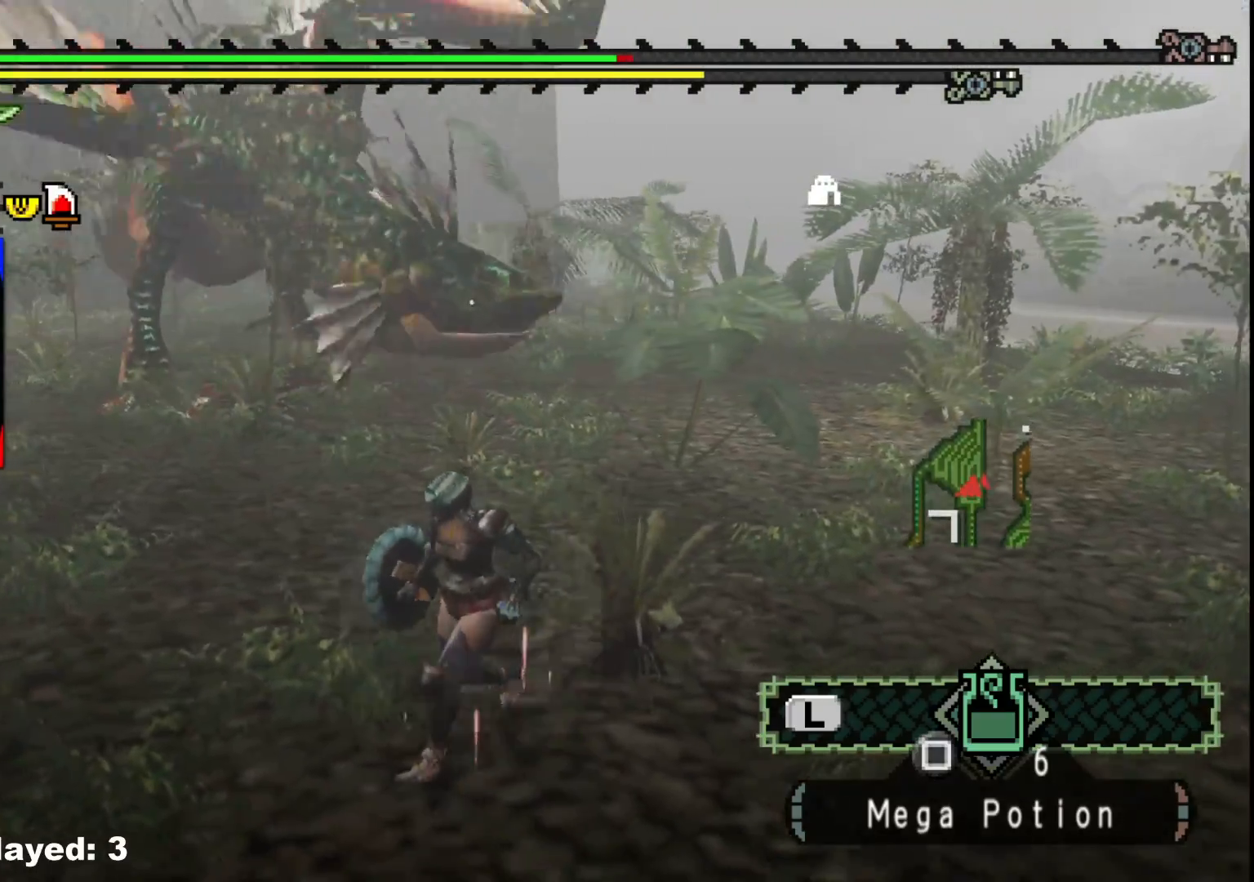
{"buttons": ["R1"], "left_stick": "up-left", "right_stick": "center", "events": [[450, "left_stick", "up-left"]]}
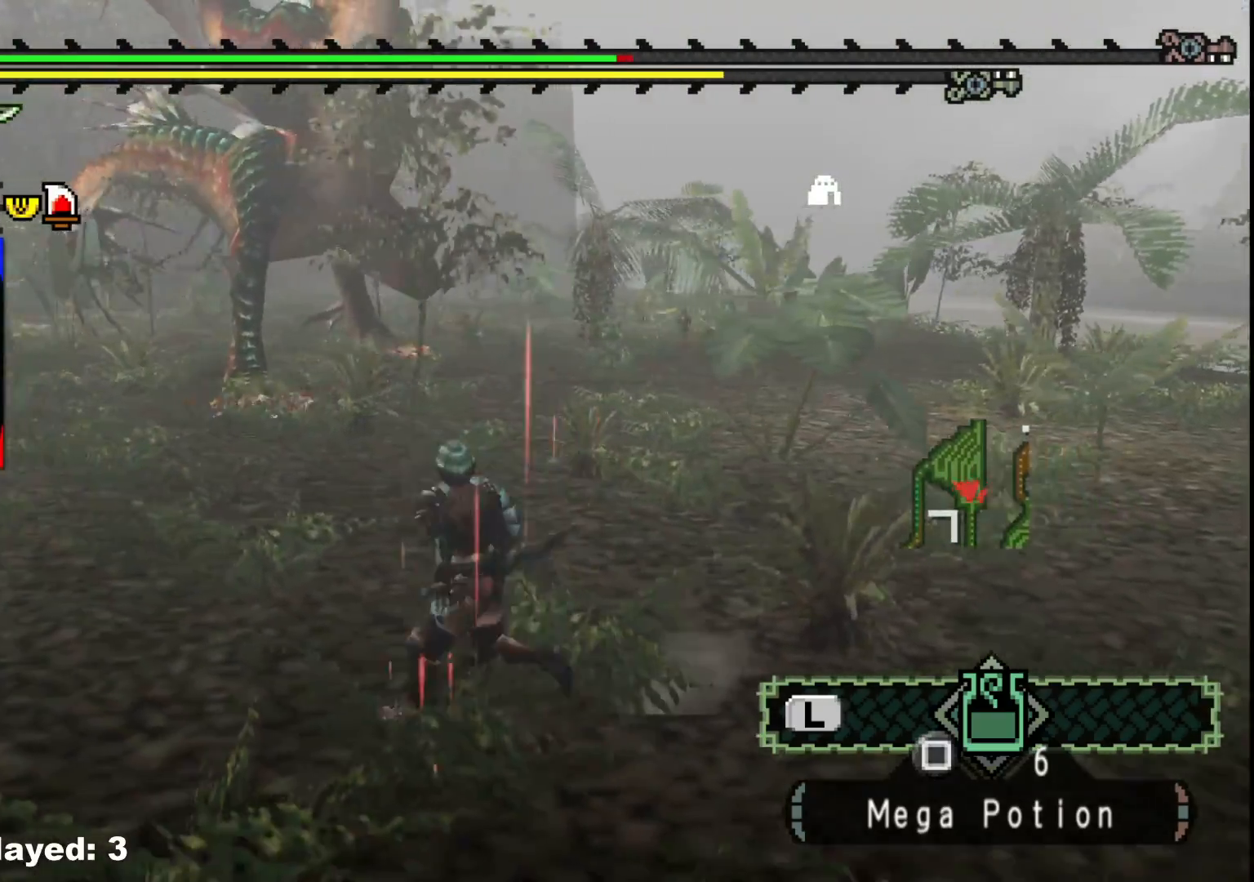
{"buttons": ["R1"], "left_stick": "up-left", "right_stick": "center", "events": []}
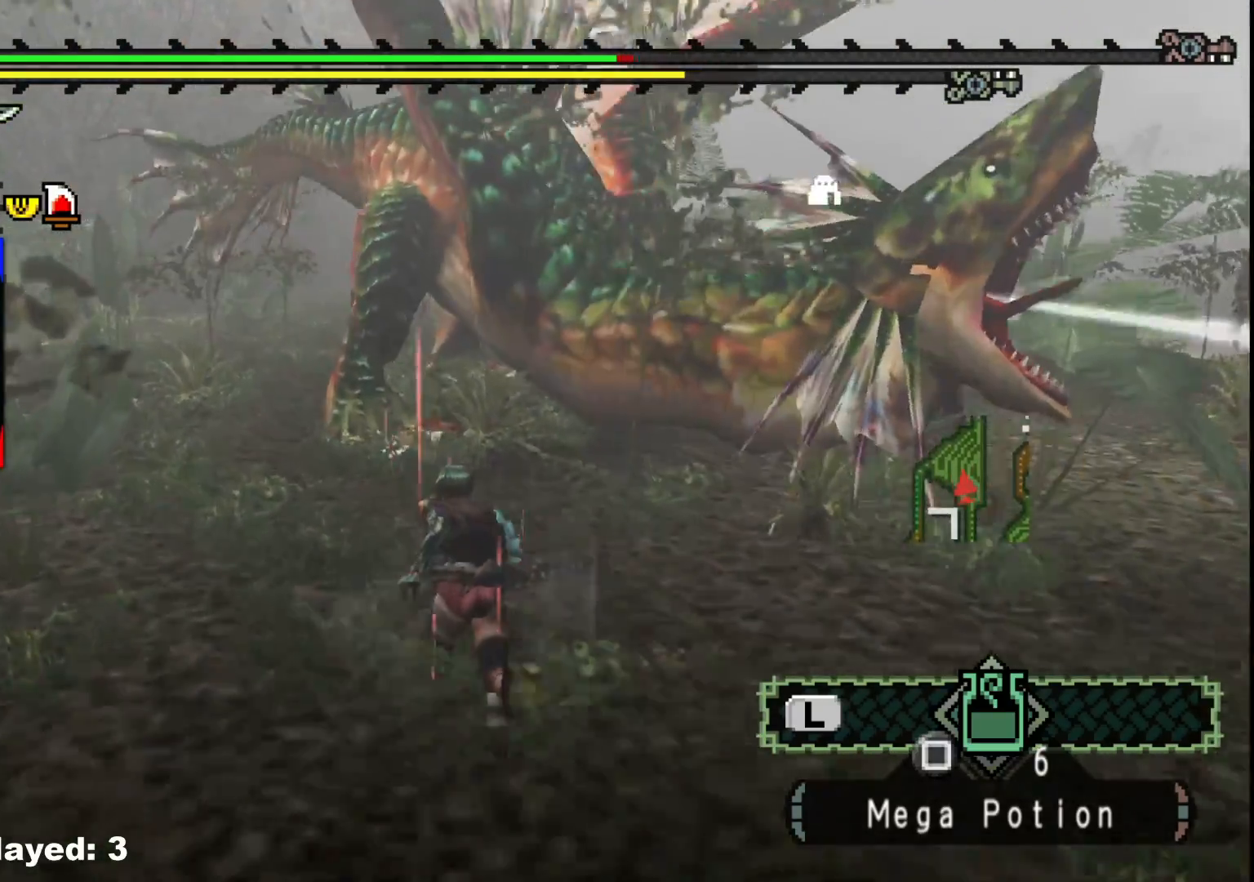
{"buttons": ["R1"], "left_stick": "up", "right_stick": "center", "events": [[100, "left_stick", "up"], [367, "Y", "down"], [467, "Y", "up"]]}
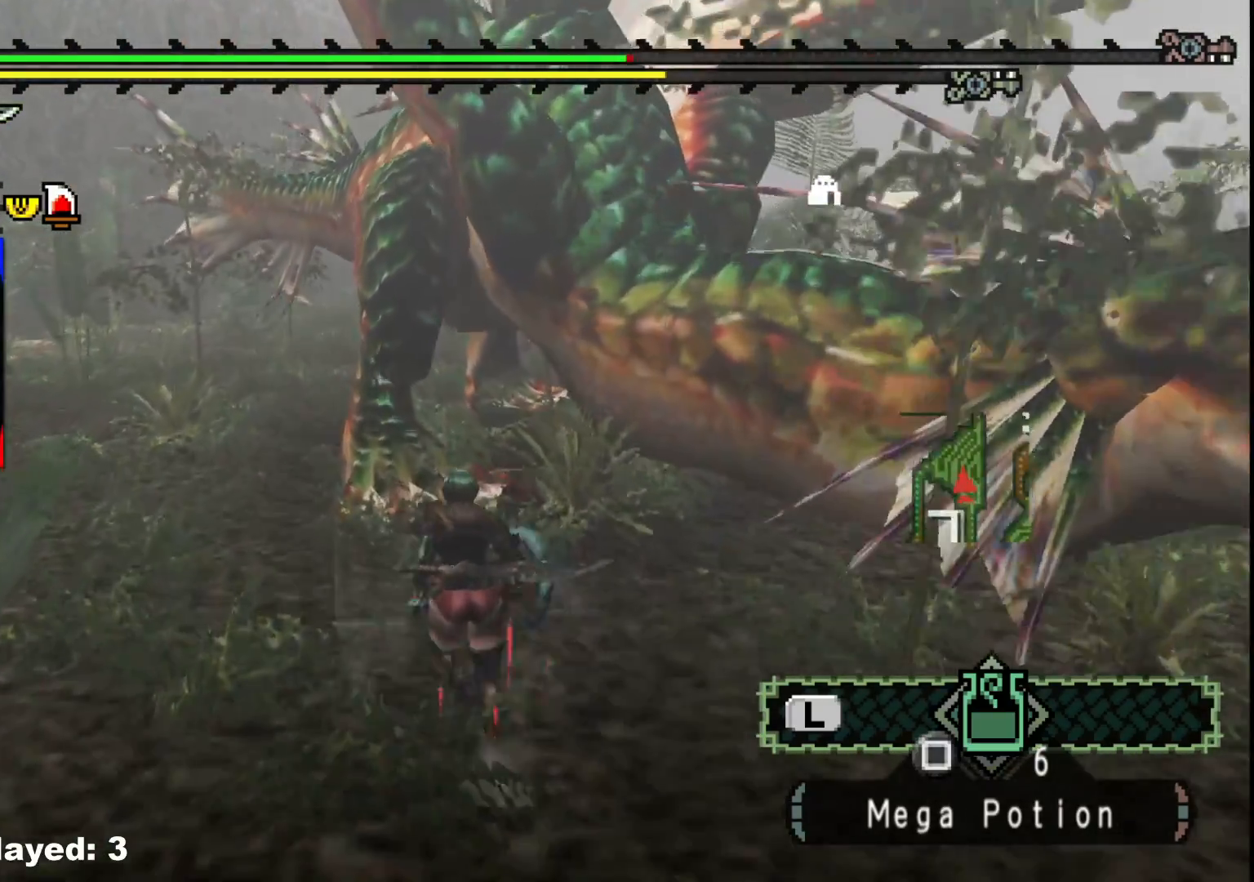
{"buttons": [], "left_stick": "left", "right_stick": "center", "events": [[50, "Y", "down"], [67, "R1", "up"], [117, "left_stick", "up-left"], [150, "Y", "up"], [200, "Y", "down"], [300, "Y", "up"], [500, "left_stick", "left"]]}
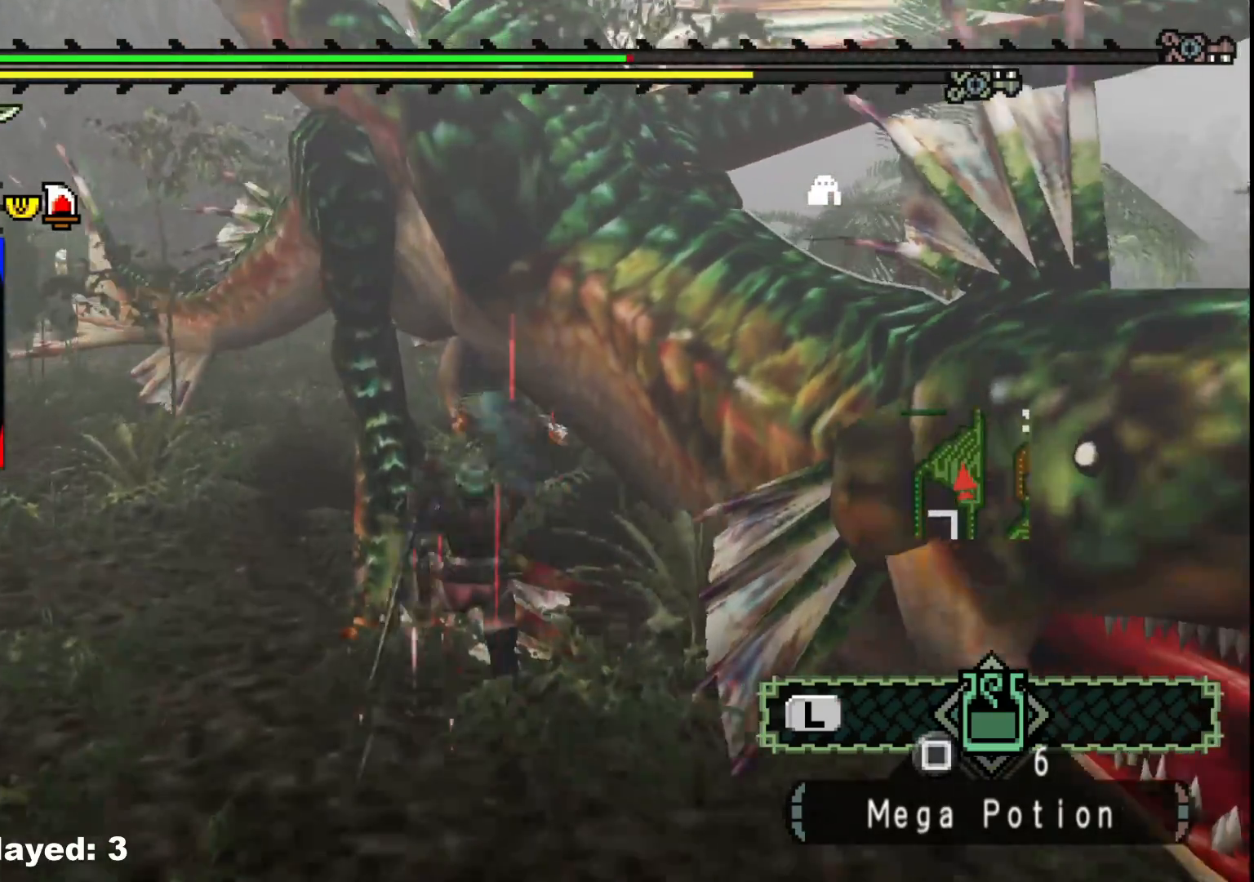
{"buttons": [], "left_stick": "left", "right_stick": "center", "events": [[383, "A", "down"], [500, "A", "up"]]}
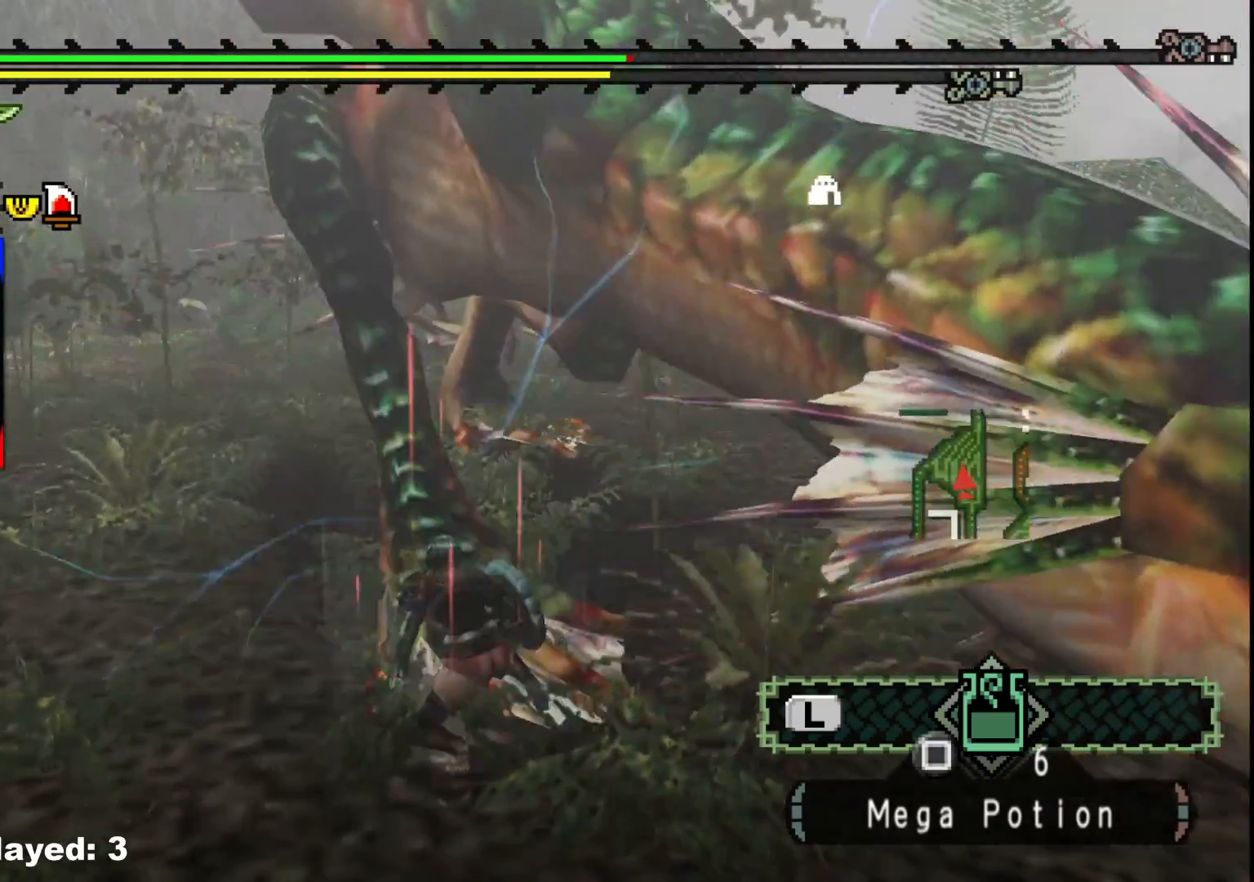
{"buttons": [], "left_stick": "left", "right_stick": "right", "events": [[50, "A", "down"], [183, "A", "up"], [383, "left_stick", "center"], [400, "right_stick", "right"], [483, "left_stick", "left"]]}
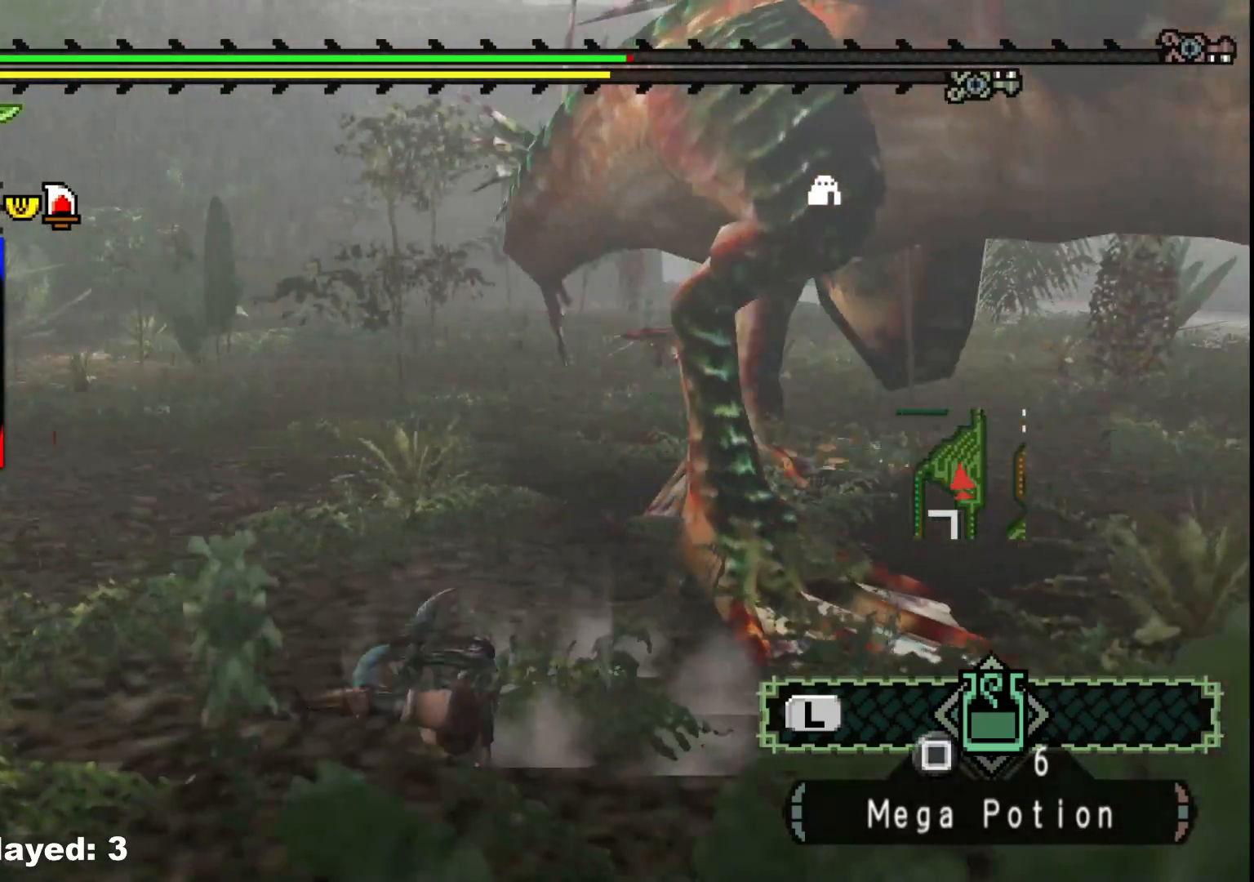
{"buttons": [], "left_stick": "down-left", "right_stick": "center", "events": [[100, "right_stick", "center"], [167, "left_stick", "down-left"], [283, "right_stick", "right"], [433, "right_stick", "center"]]}
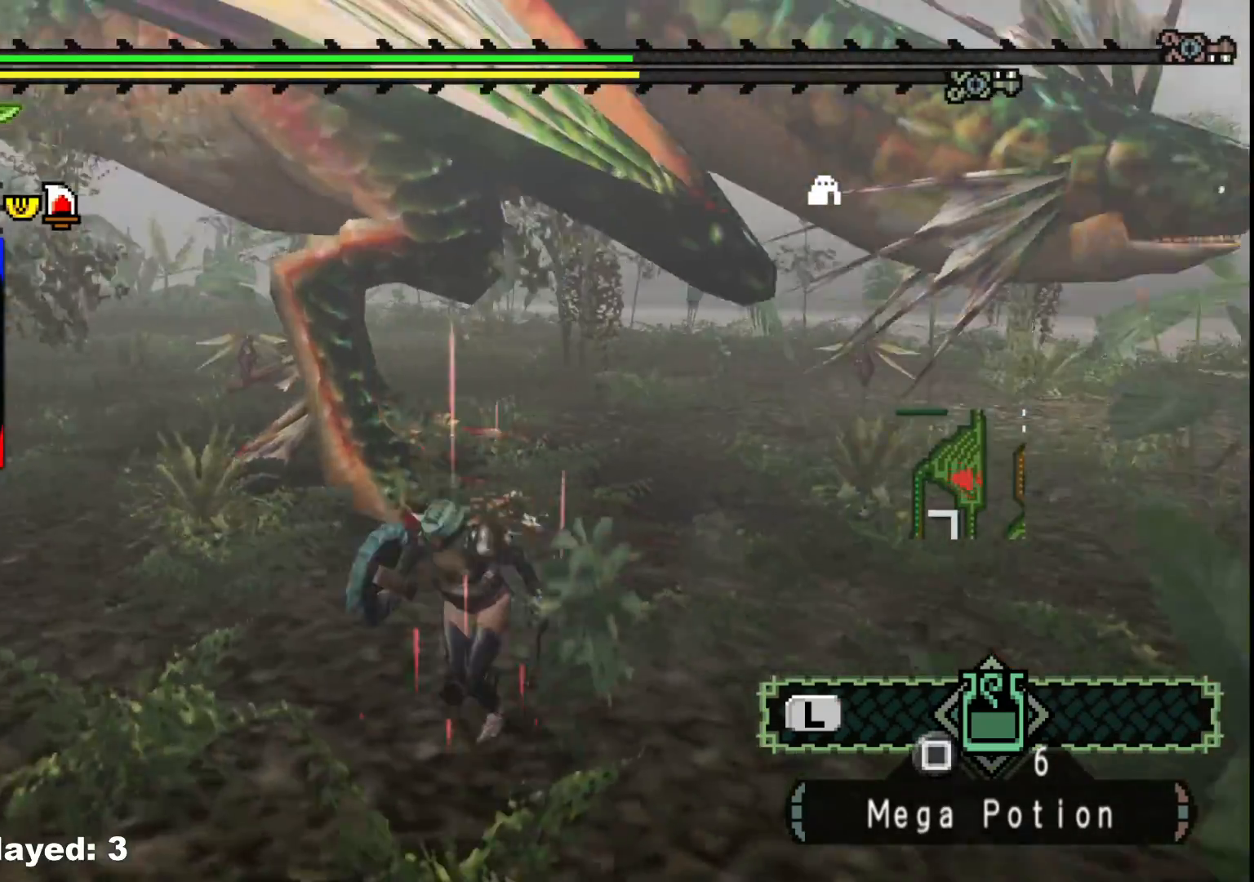
{"buttons": [], "left_stick": "down-left", "right_stick": "center", "events": [[133, "right_stick", "right"], [317, "right_stick", "center"]]}
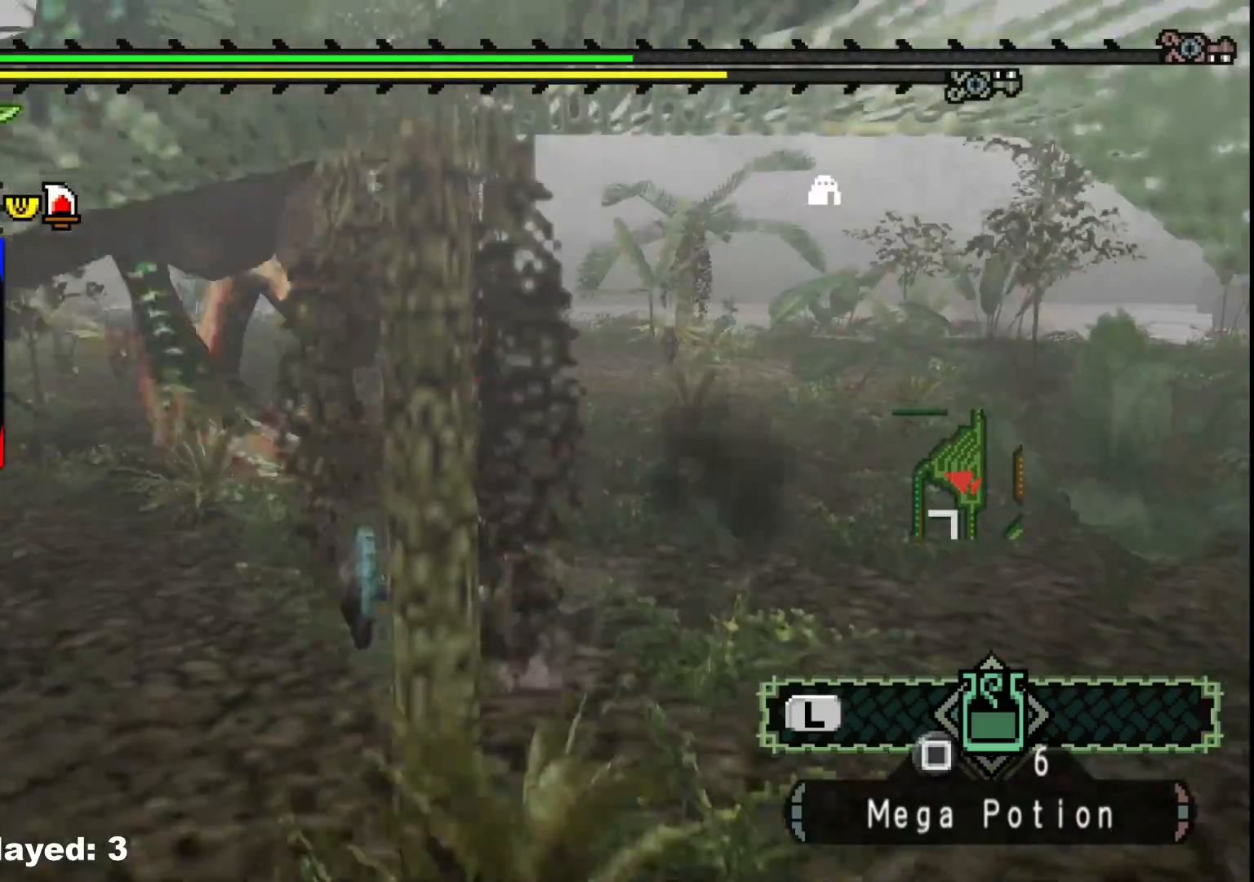
{"buttons": [], "left_stick": "down-left", "right_stick": "center", "events": [[167, "right_stick", "right"], [300, "right_stick", "center"]]}
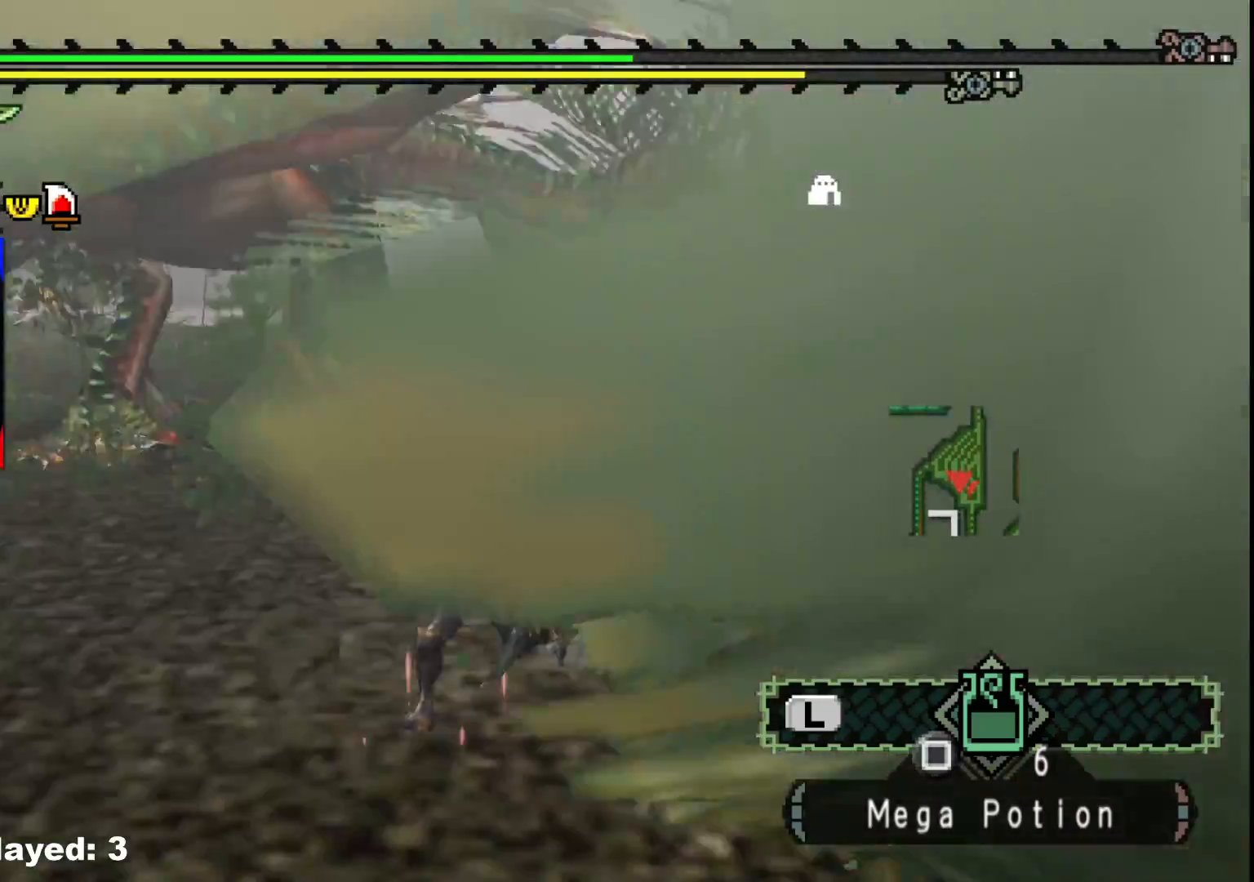
{"buttons": [], "left_stick": "down", "right_stick": "center", "events": [[133, "left_stick", "down"]]}
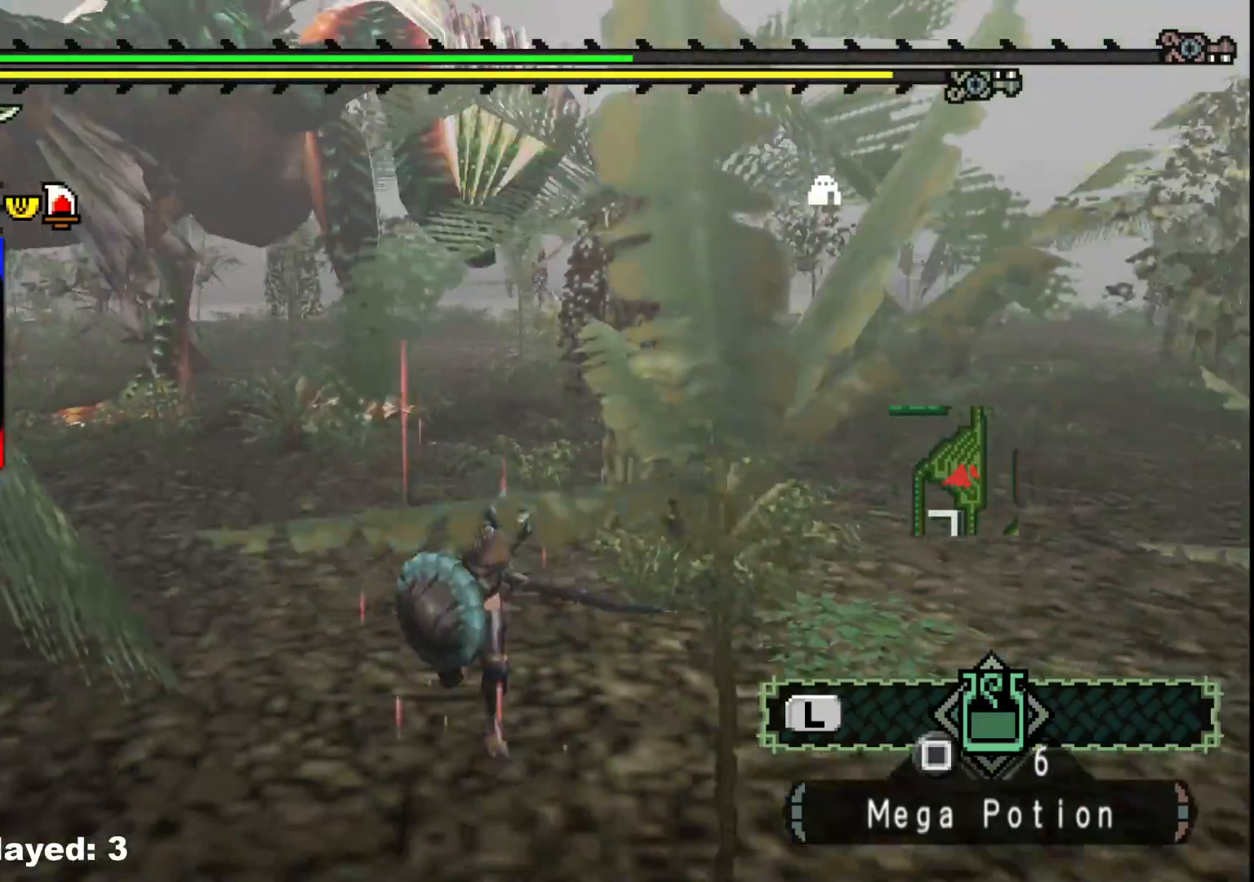
{"buttons": ["A"], "left_stick": "down-right", "right_stick": "center", "events": [[83, "left_stick", "down-right"], [300, "A", "down"], [400, "A", "up"], [467, "A", "down"]]}
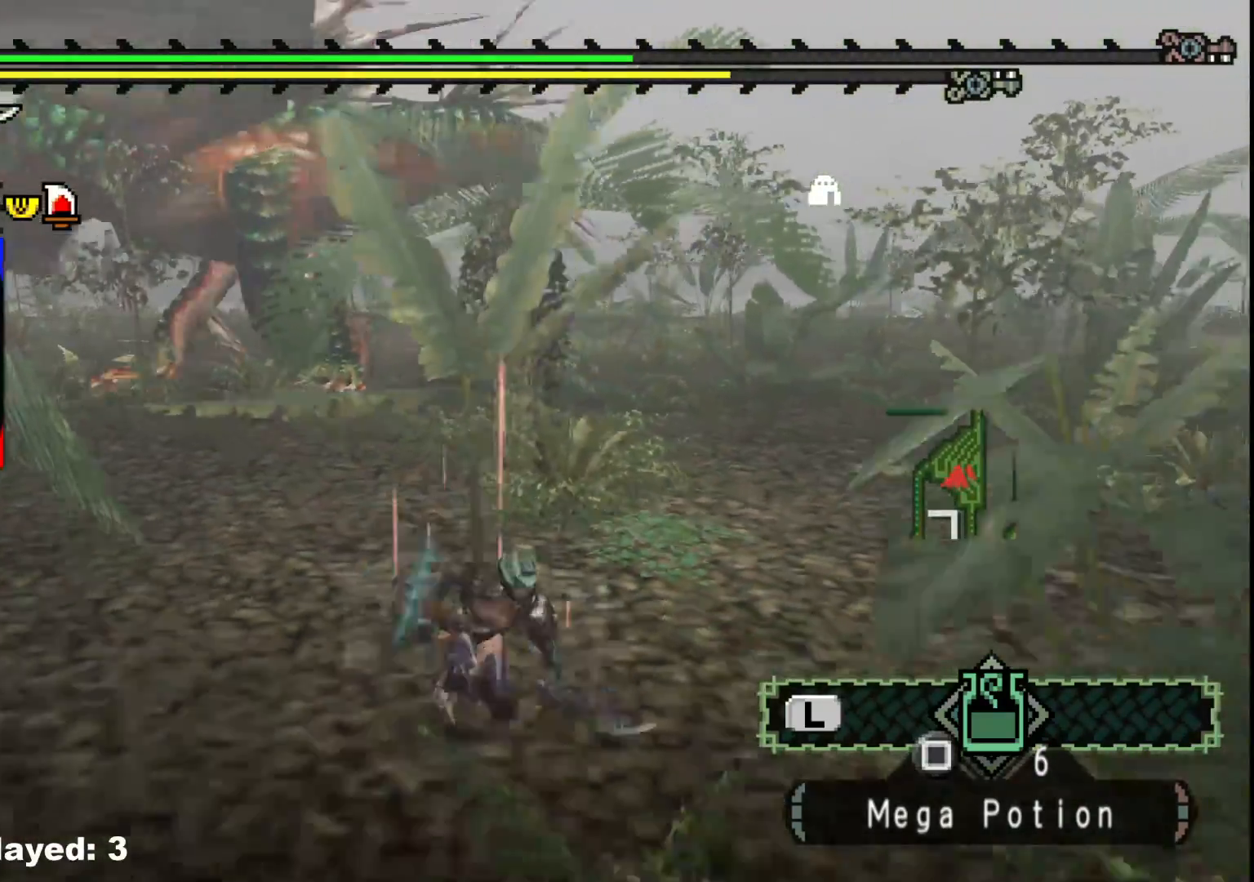
{"buttons": [], "left_stick": "right", "right_stick": "left", "events": [[100, "A", "up"], [467, "left_stick", "right"], [500, "right_stick", "left"]]}